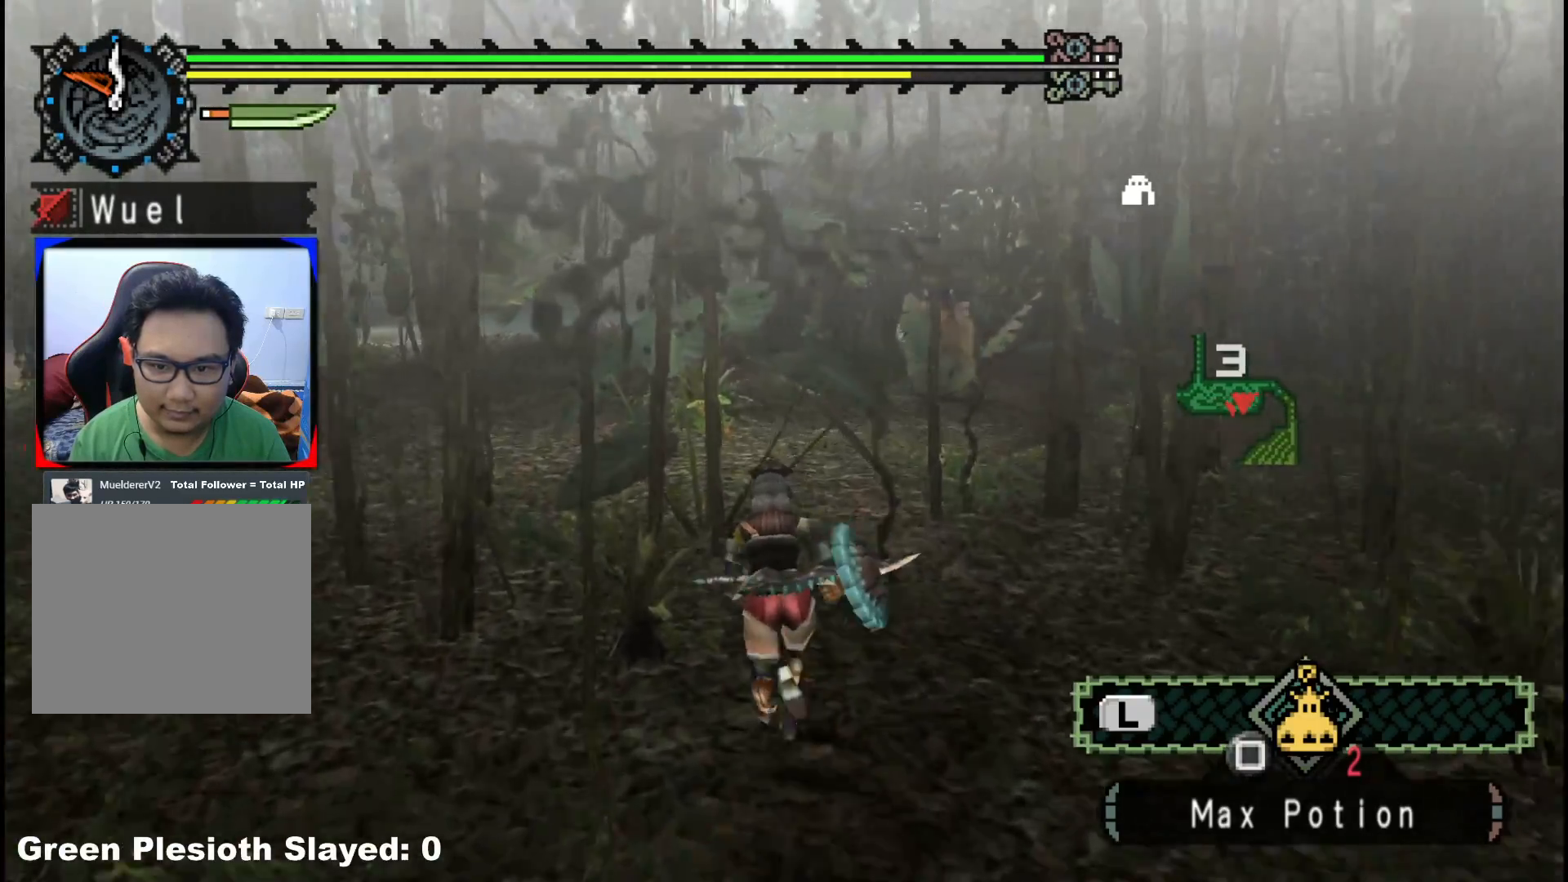
Gameplay with a controller (Xbox layout); each line is a JSON object with the inputs held at the frame after it (dt_ms = milliseconds from this image to that frame). "events" lists button and stick changes between this image and that frame as [ms after this image, input, new state], when the widget could be followed in between. Not read: L2 L3 R3.
{"dt_ms": 1000, "buttons": ["R1"], "left_stick": "up", "right_stick": "center"}
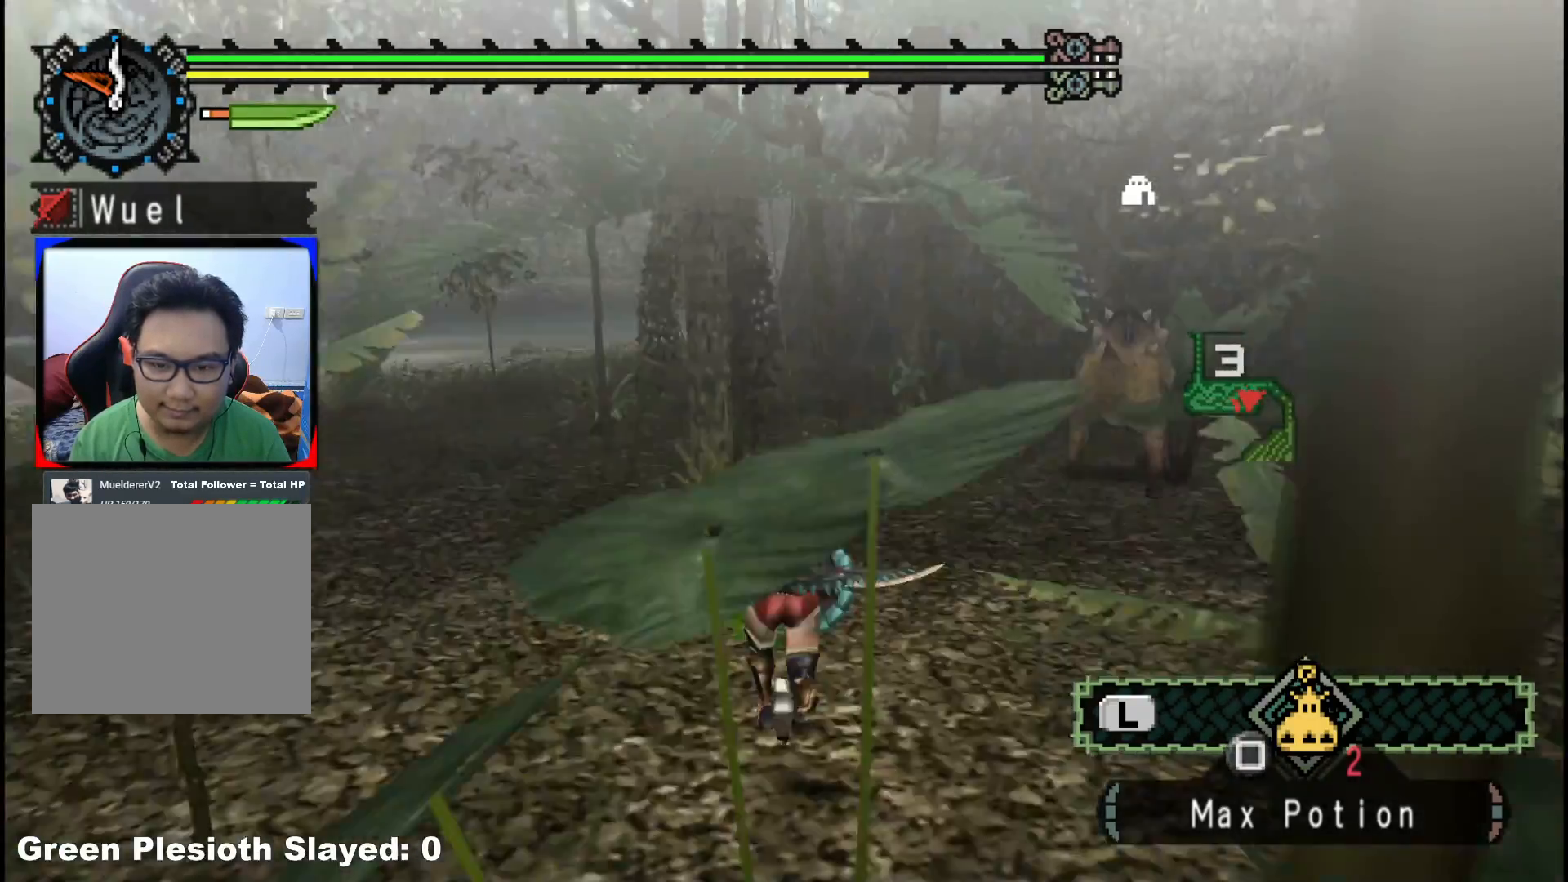
{"dt_ms": 500, "buttons": ["R1"], "left_stick": "up", "right_stick": "center", "events": []}
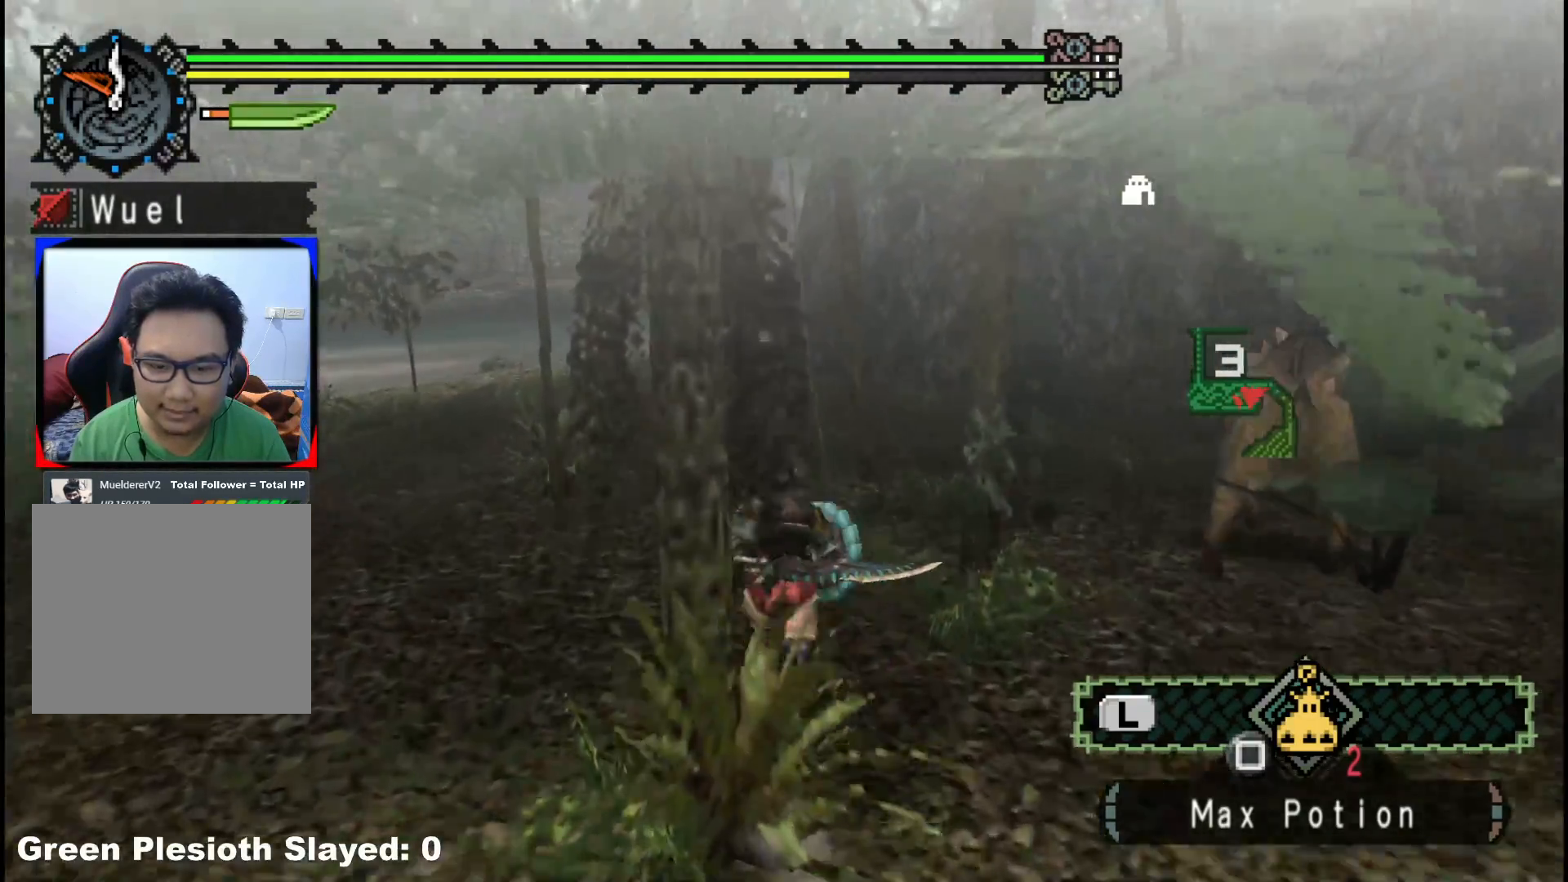
{"dt_ms": 500, "buttons": [], "left_stick": "up", "right_stick": "right", "events": [[367, "R1", "up"], [417, "right_stick", "right"]]}
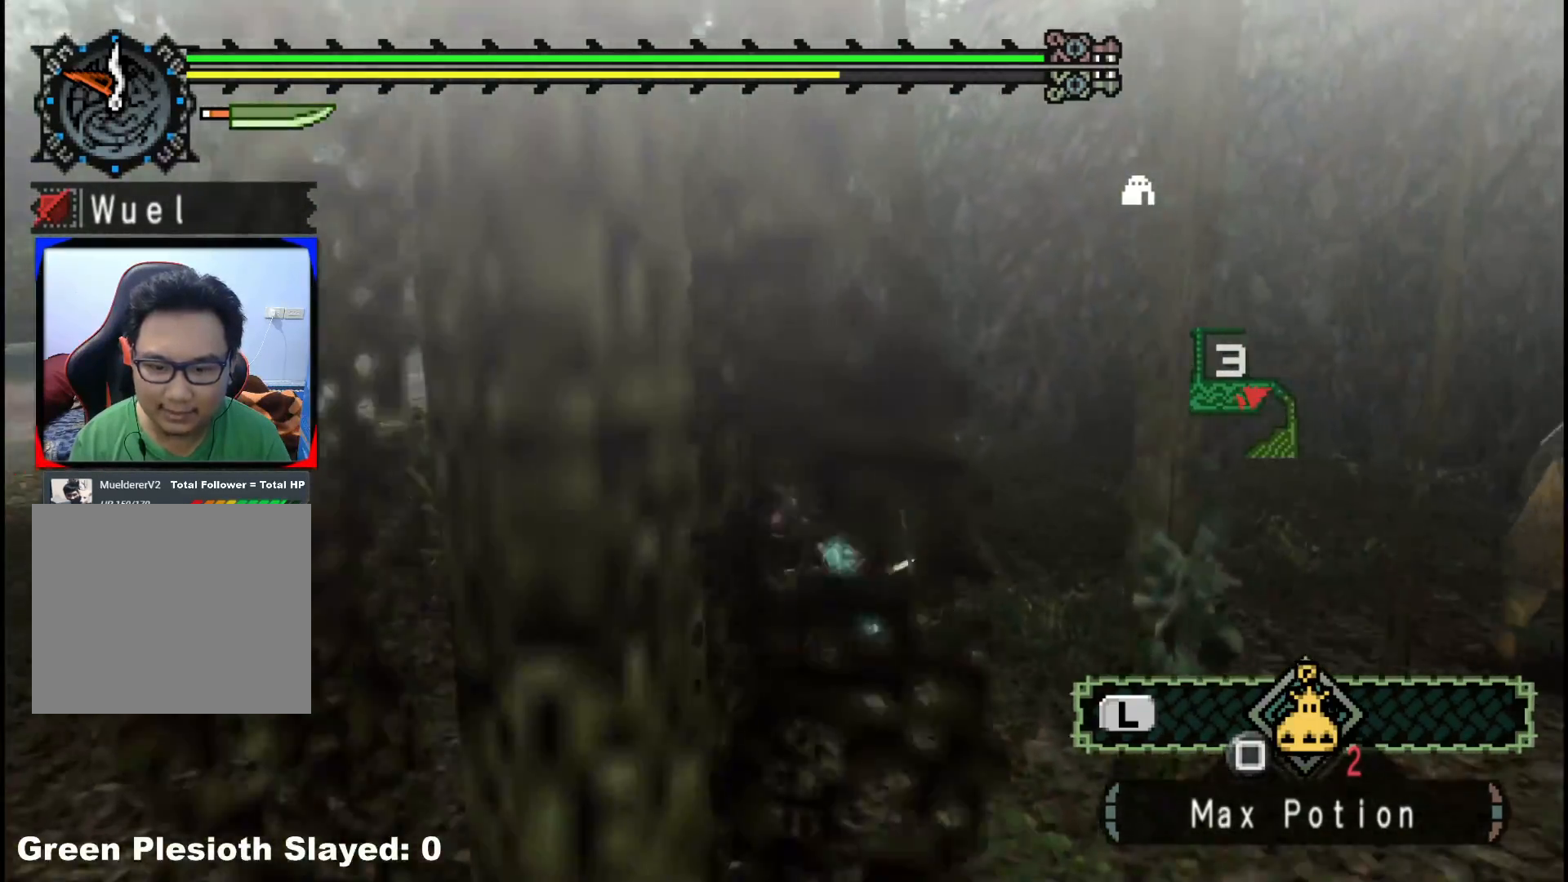
{"dt_ms": 500, "buttons": [], "left_stick": "up-left", "right_stick": "center", "events": [[50, "left_stick", "up-left"], [117, "right_stick", "center"]]}
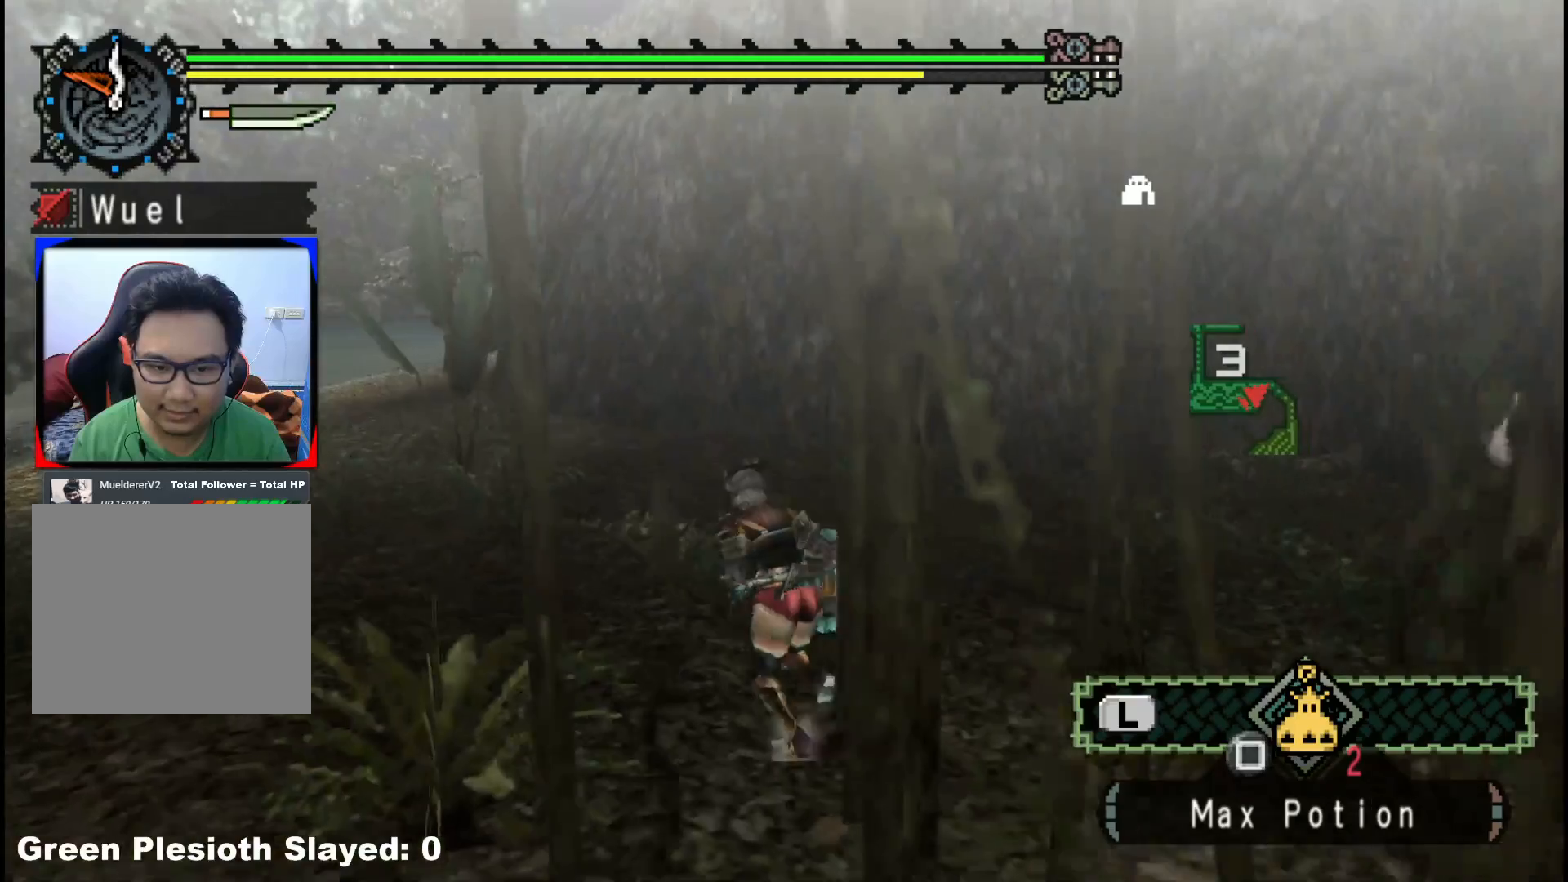
{"dt_ms": 500, "buttons": ["R1"], "left_stick": "up-left", "right_stick": "center", "events": [[500, "R1", "down"]]}
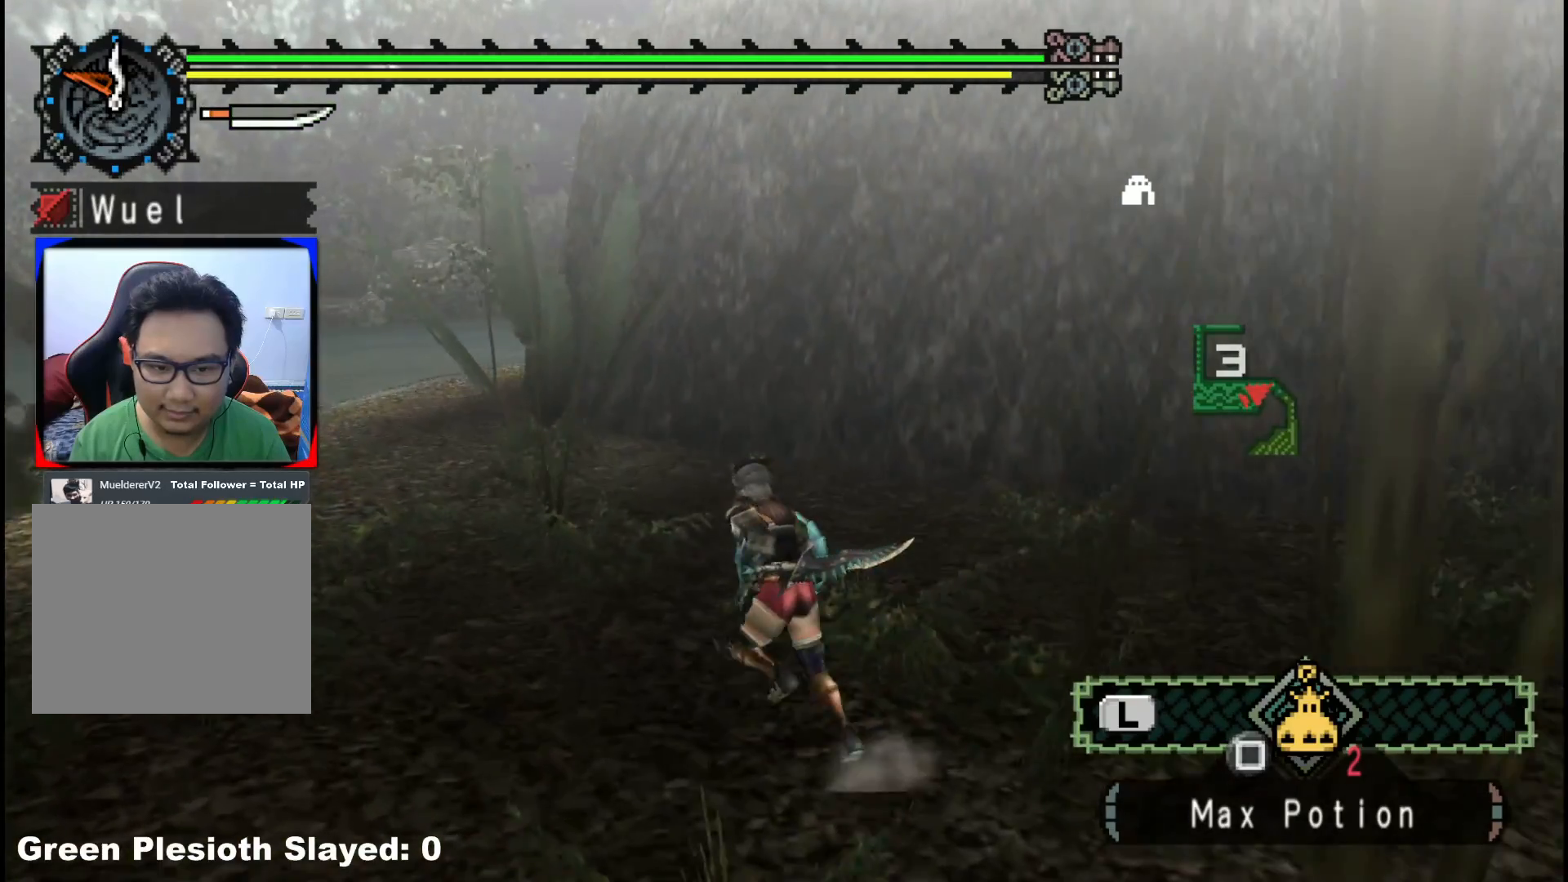
{"dt_ms": 500, "buttons": ["R1"], "left_stick": "up-left", "right_stick": "center", "events": []}
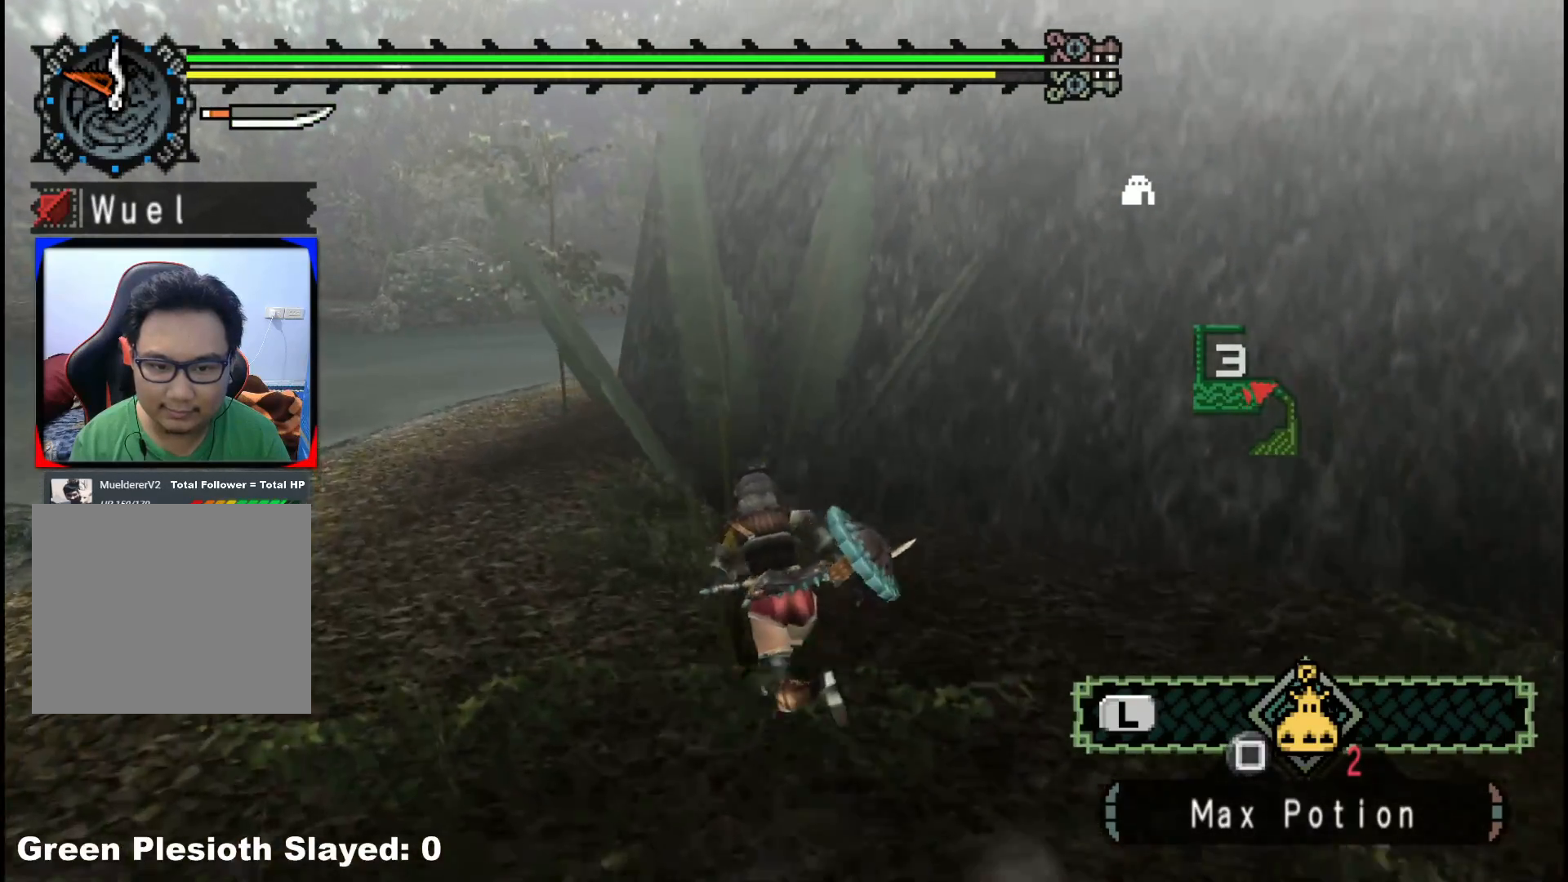
{"dt_ms": 500, "buttons": [], "left_stick": "up-left", "right_stick": "center", "events": [[267, "R1", "up"], [400, "R1", "down"], [500, "R1", "up"]]}
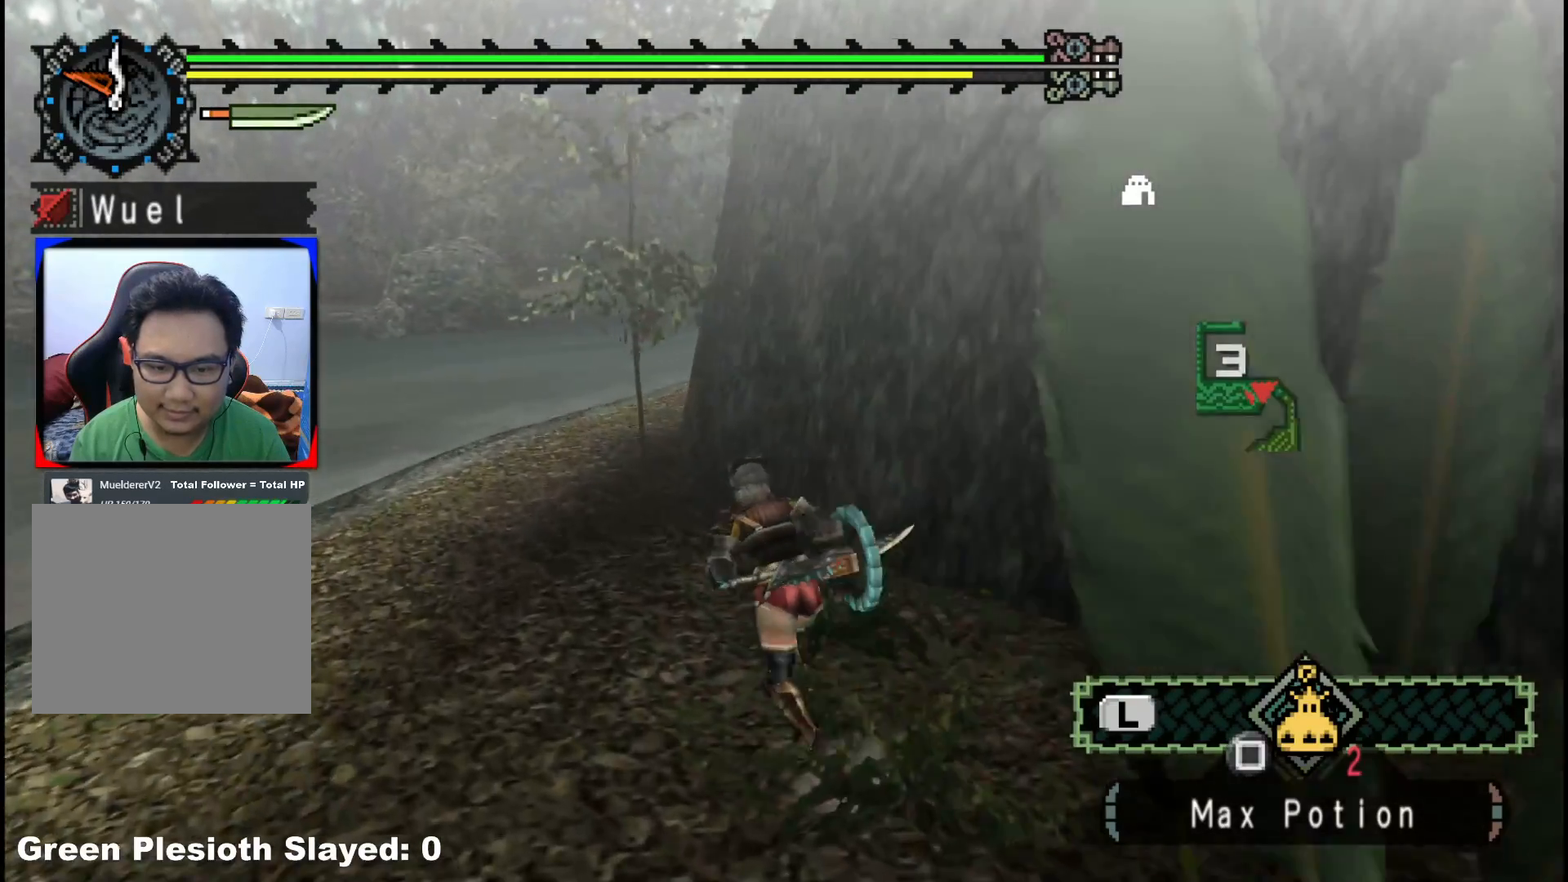
{"dt_ms": 500, "buttons": [], "left_stick": "up-left", "right_stick": "center", "events": [[67, "right_stick", "right"], [100, "R1", "down"], [167, "R1", "up"], [233, "right_stick", "center"]]}
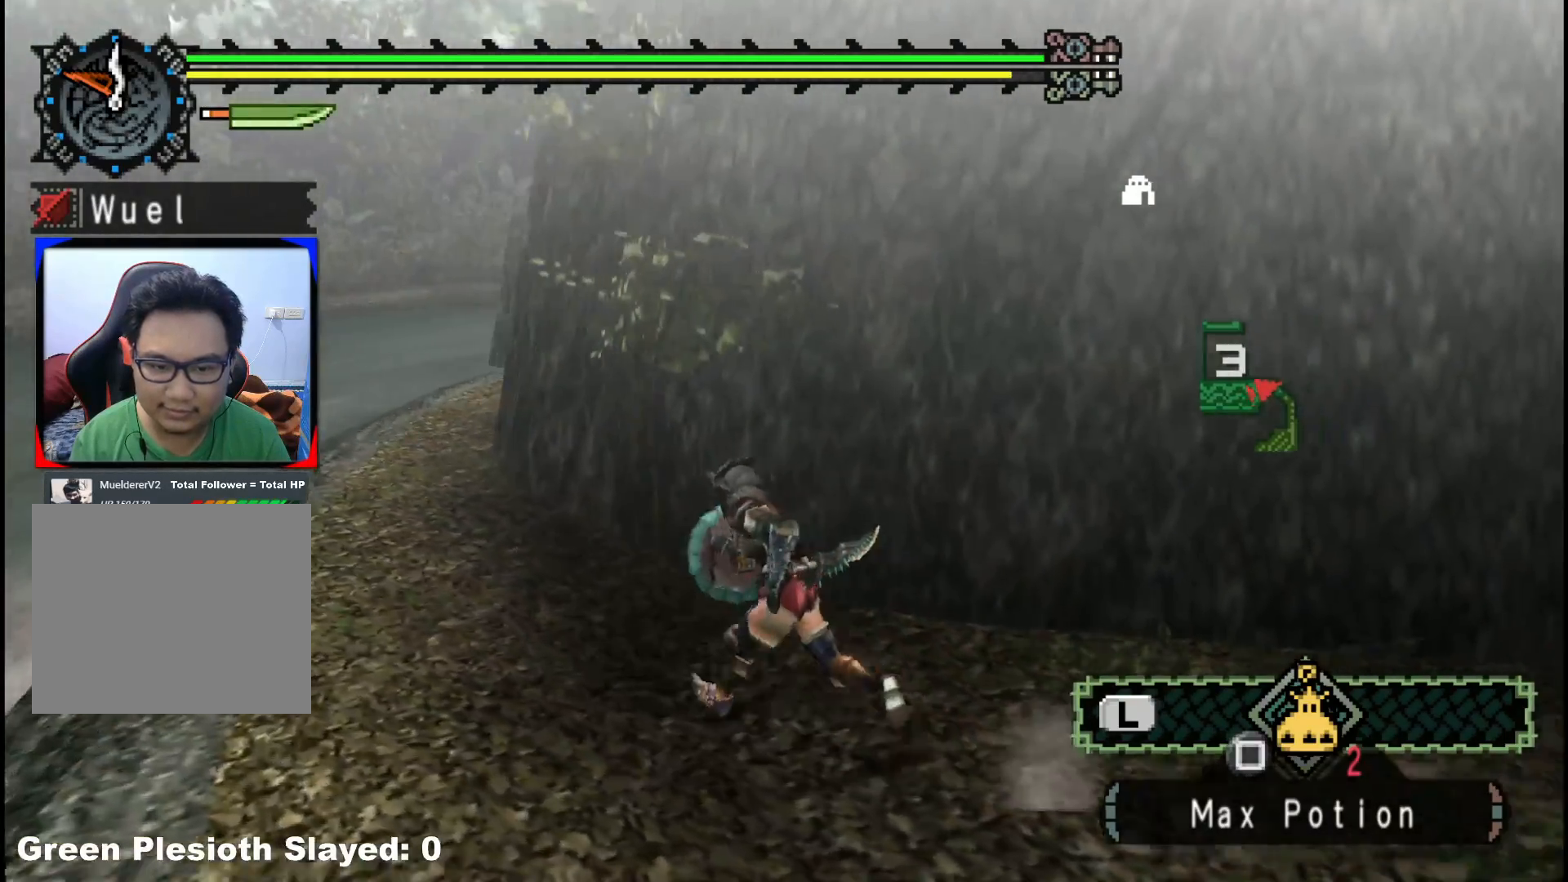
{"dt_ms": 500, "buttons": [], "left_stick": "up-left", "right_stick": "center", "events": []}
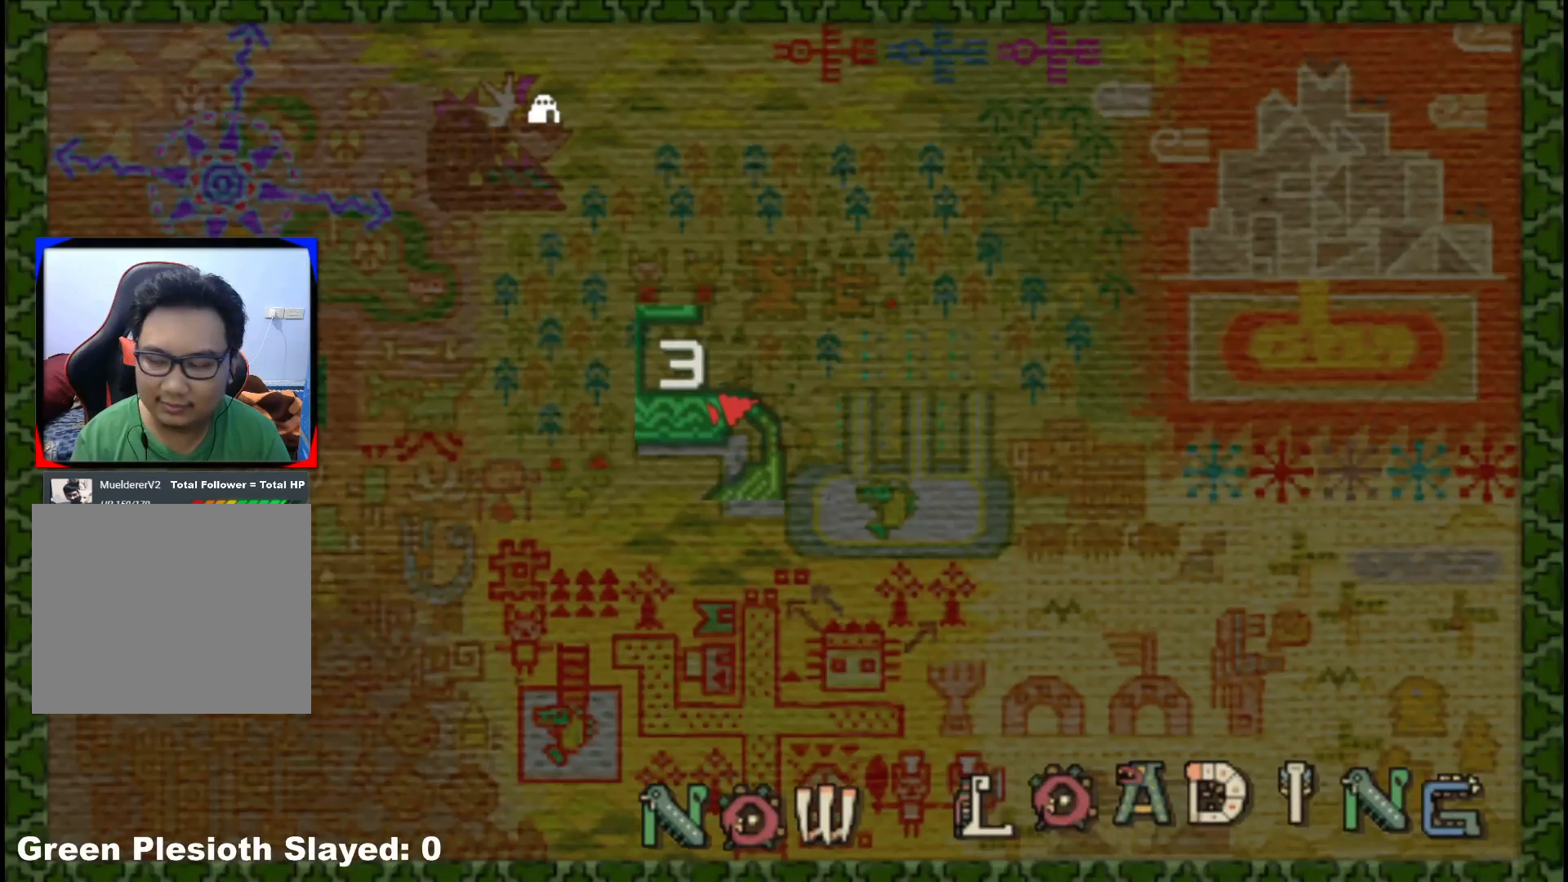
{"dt_ms": 500, "buttons": [], "left_stick": "center", "right_stick": "center", "events": [[150, "left_stick", "center"]]}
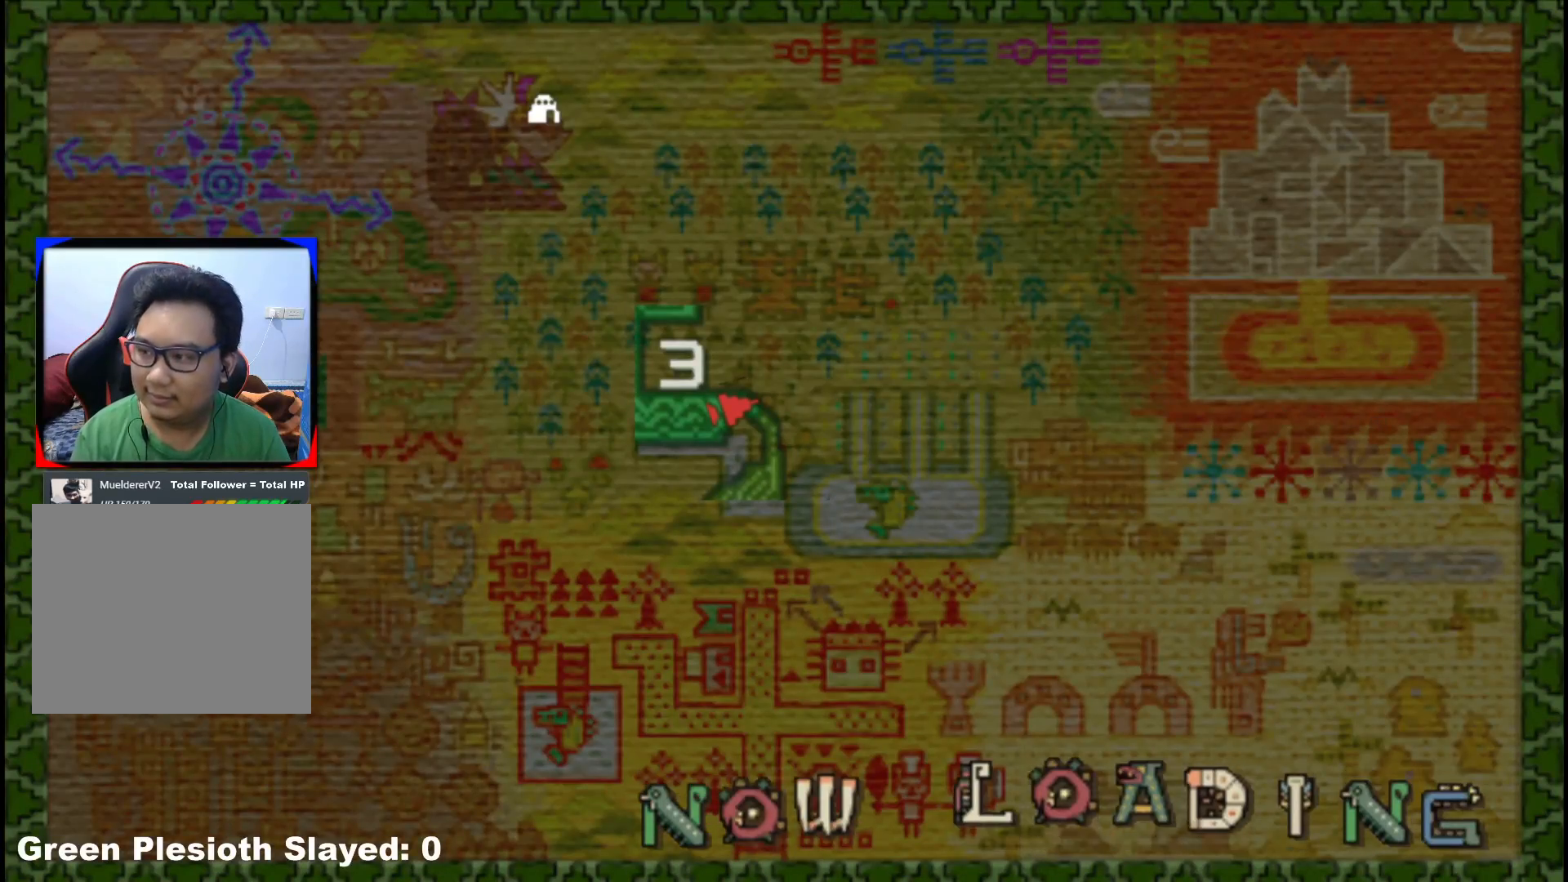
{"dt_ms": 500, "buttons": [], "left_stick": "up", "right_stick": "center", "events": [[217, "left_stick", "up"]]}
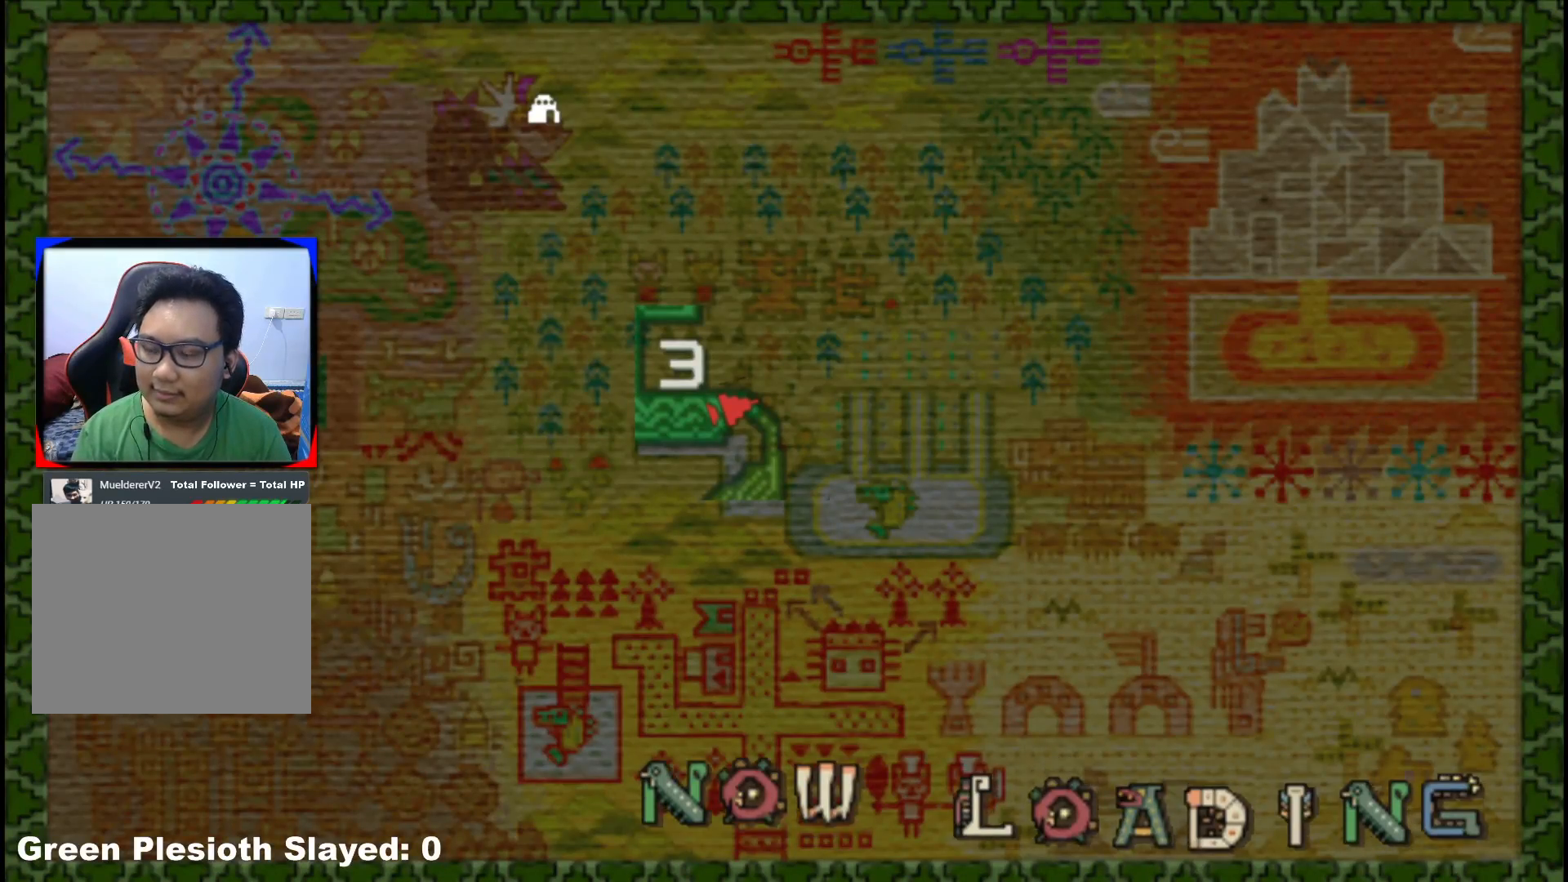
{"dt_ms": 500, "buttons": [], "left_stick": "up", "right_stick": "center", "events": []}
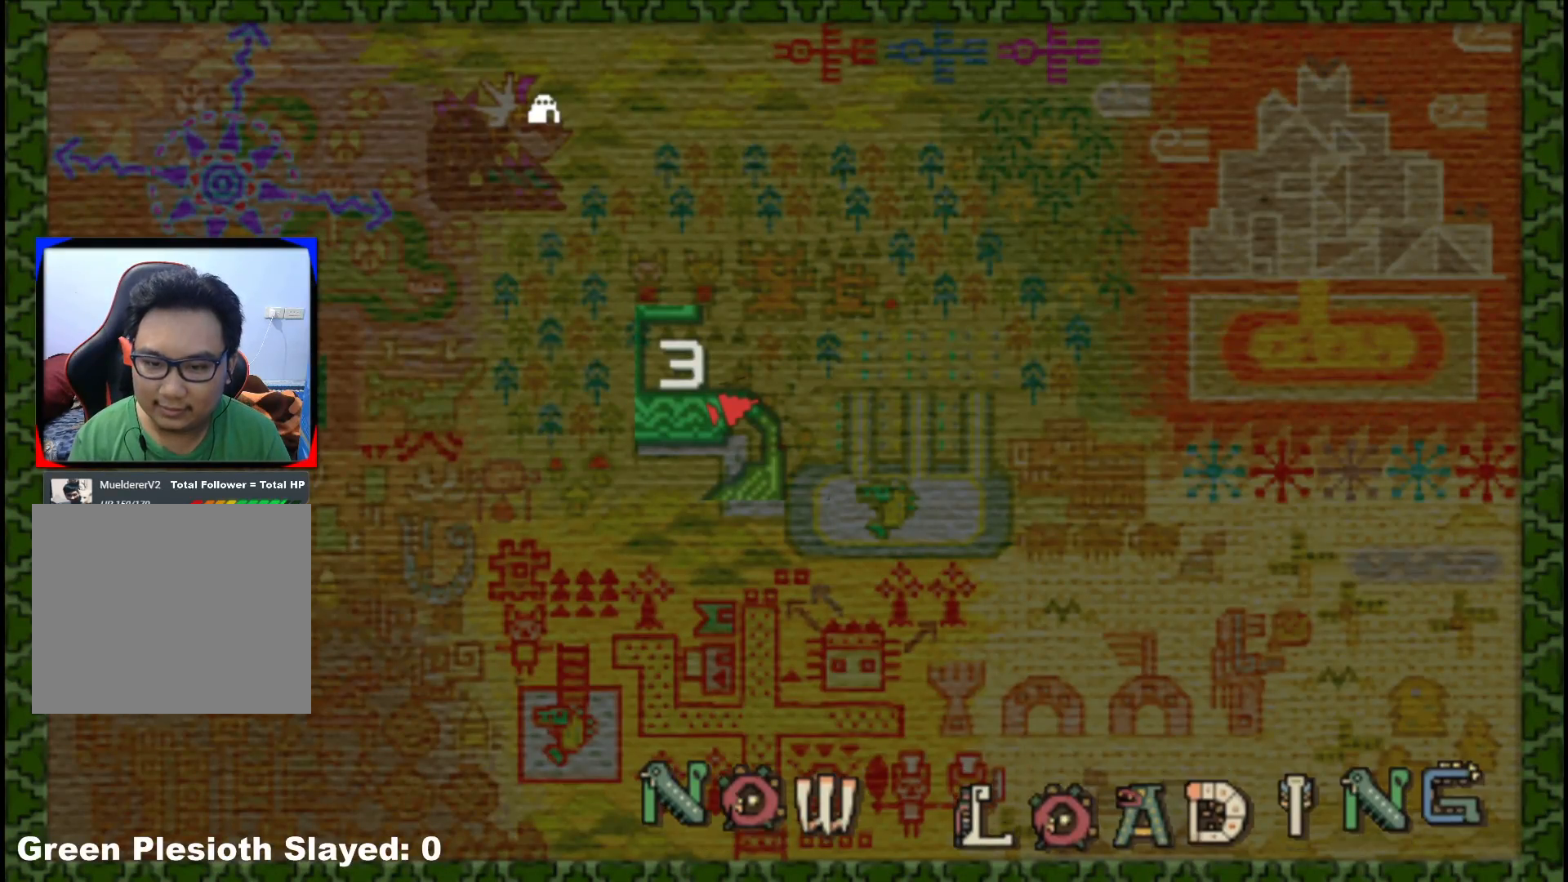
{"dt_ms": 500, "buttons": ["X"], "left_stick": "up", "right_stick": "center", "events": [[67, "X", "down"], [150, "X", "up"], [250, "X", "down"], [367, "X", "up"], [433, "X", "down"]]}
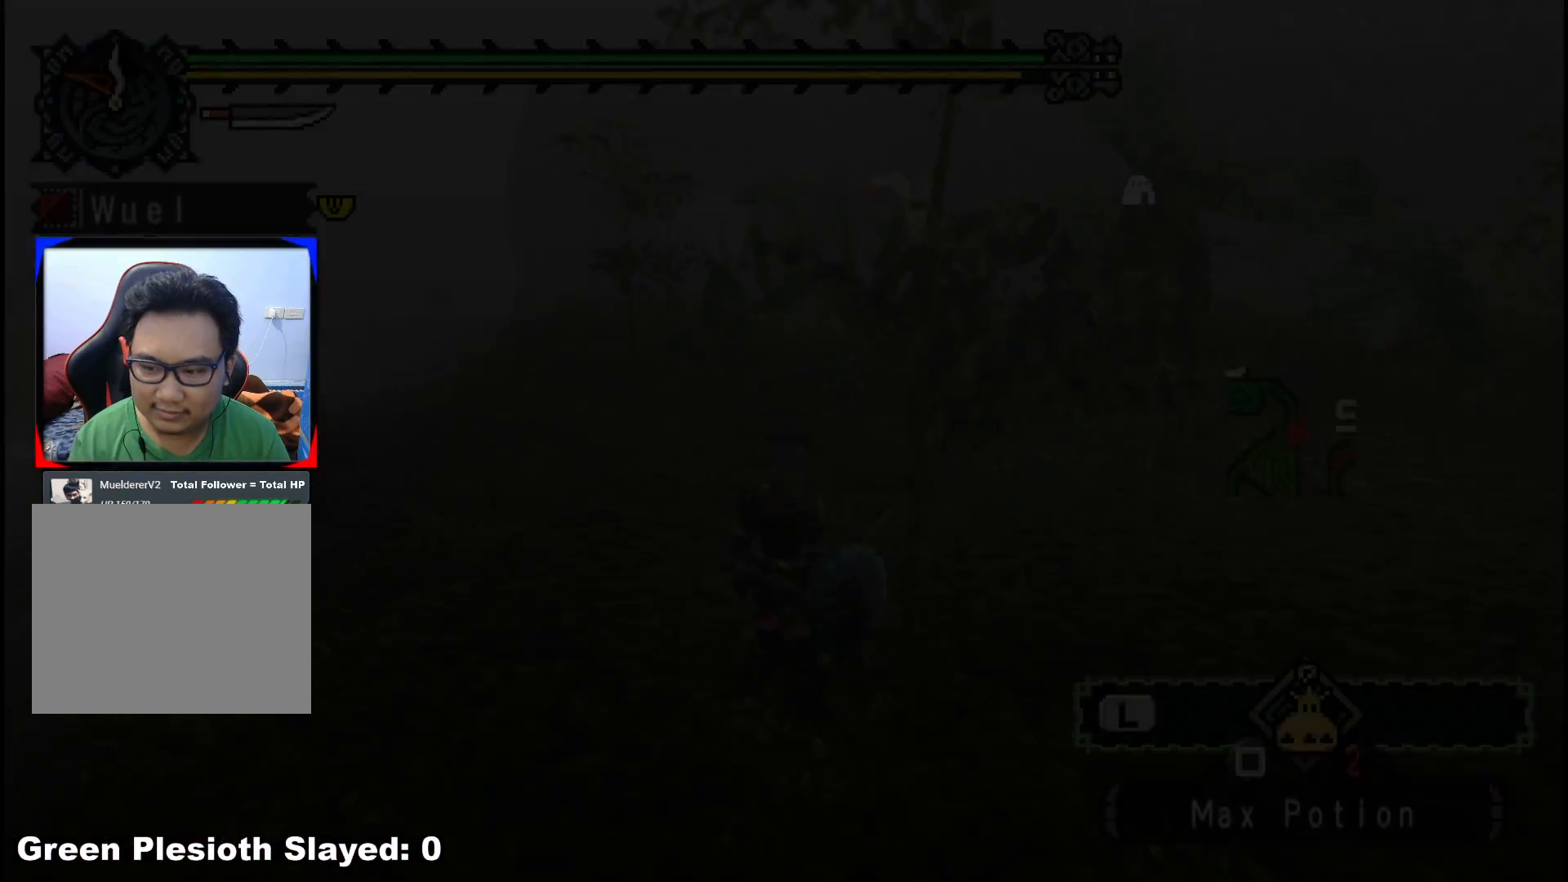
{"dt_ms": 500, "buttons": [], "left_stick": "up", "right_stick": "center", "events": [[33, "X", "up"], [133, "X", "down"], [233, "X", "up"], [317, "X", "down"], [417, "X", "up"]]}
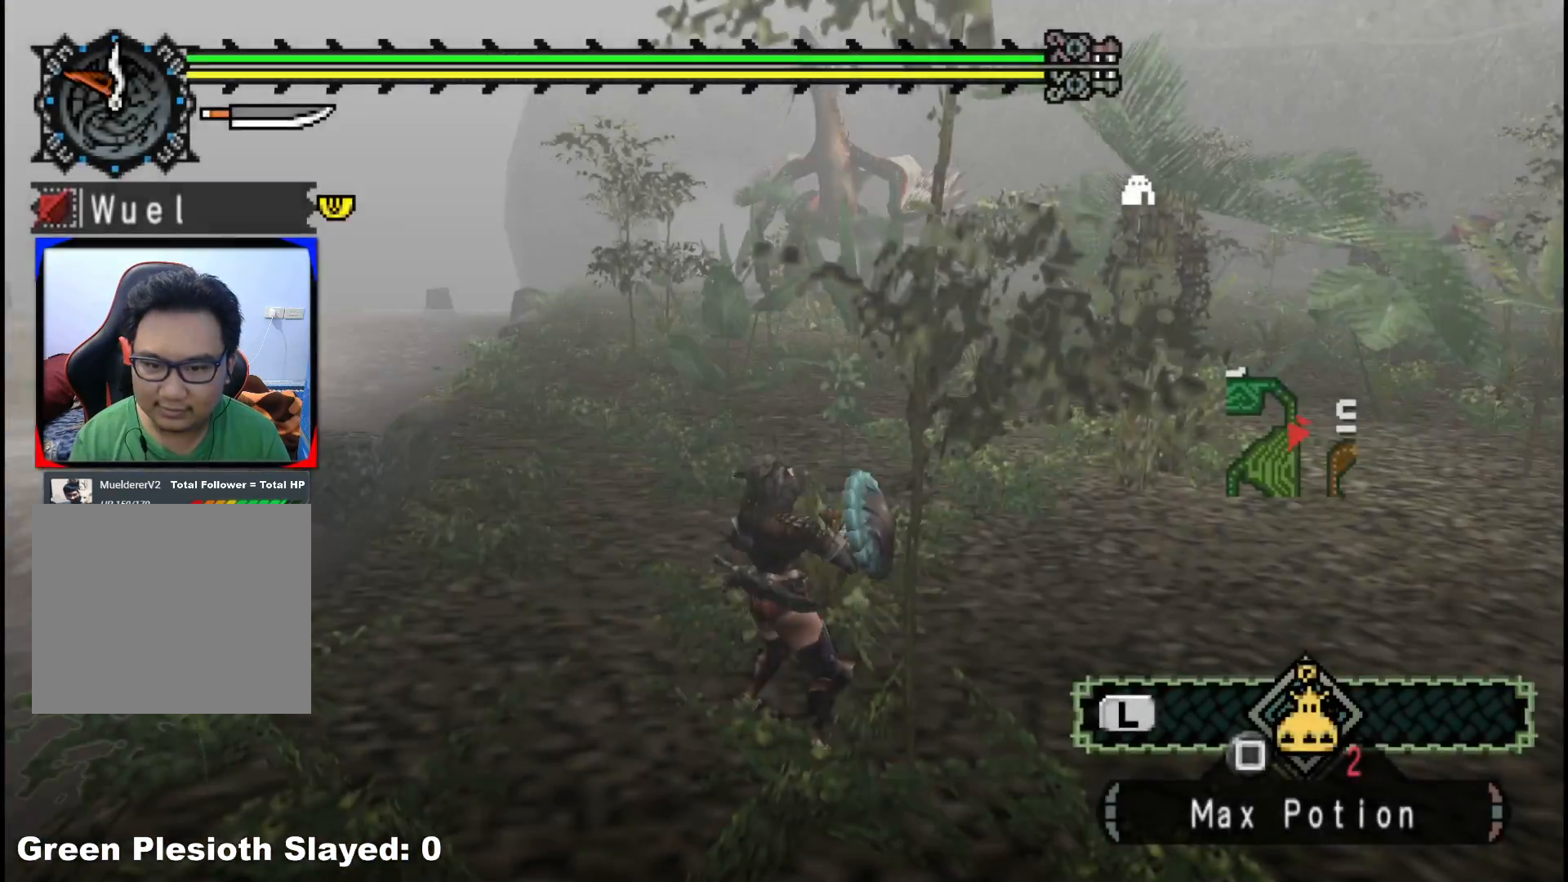
{"dt_ms": 500, "buttons": [], "left_stick": "up", "right_stick": "center", "events": [[367, "right_stick", "right"], [500, "right_stick", "center"]]}
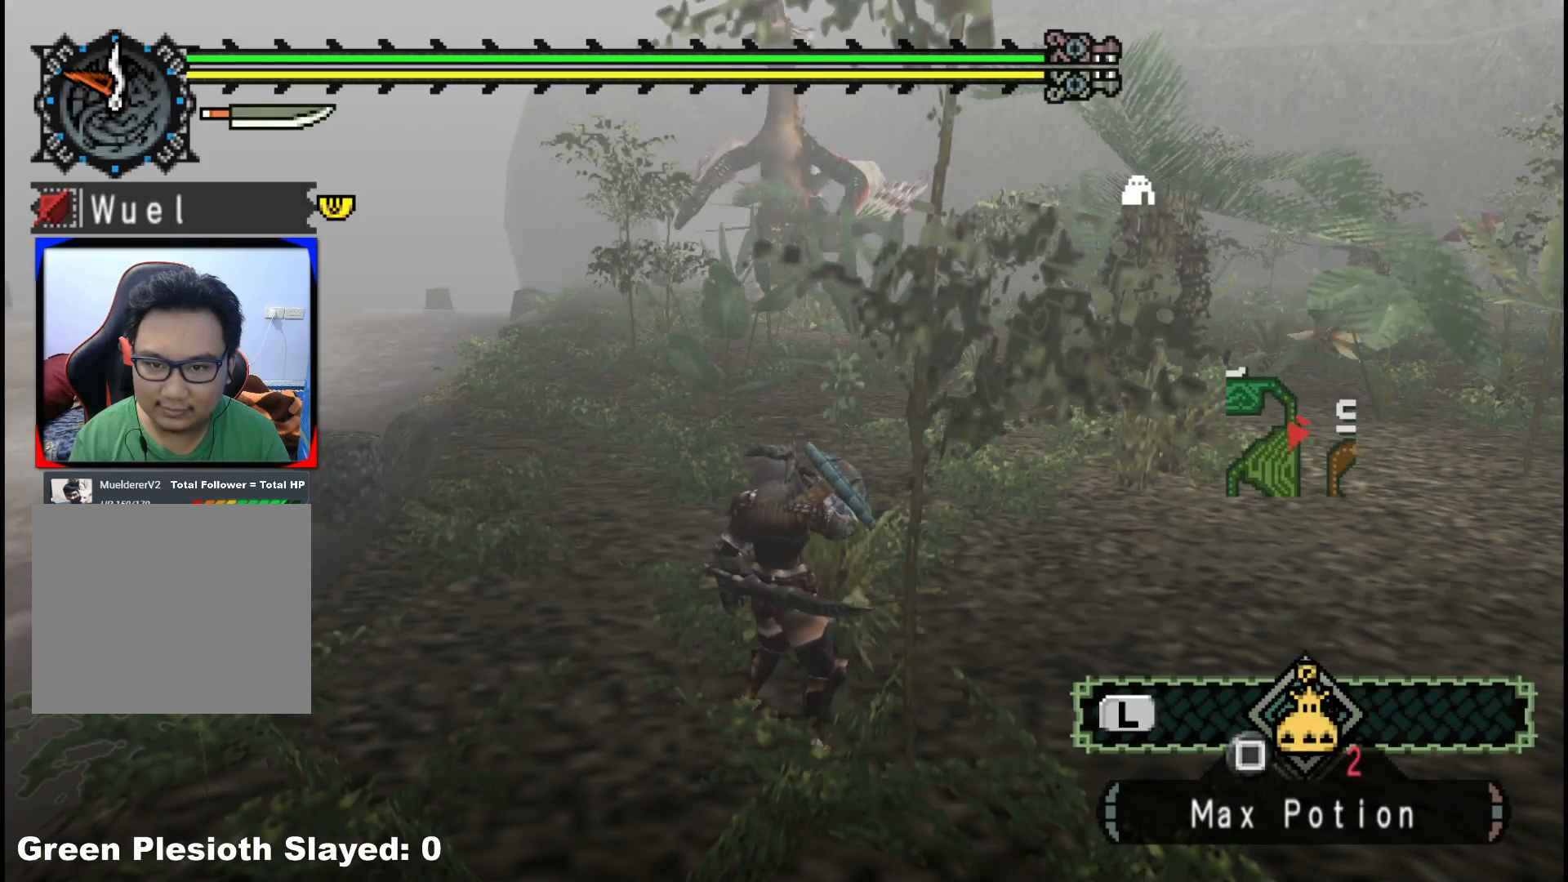
{"dt_ms": 500, "buttons": [], "left_stick": "up-right", "right_stick": "center", "events": [[17, "left_stick", "up-right"], [133, "left_stick", "center"], [250, "right_stick", "right"], [400, "right_stick", "center"], [483, "left_stick", "up-right"]]}
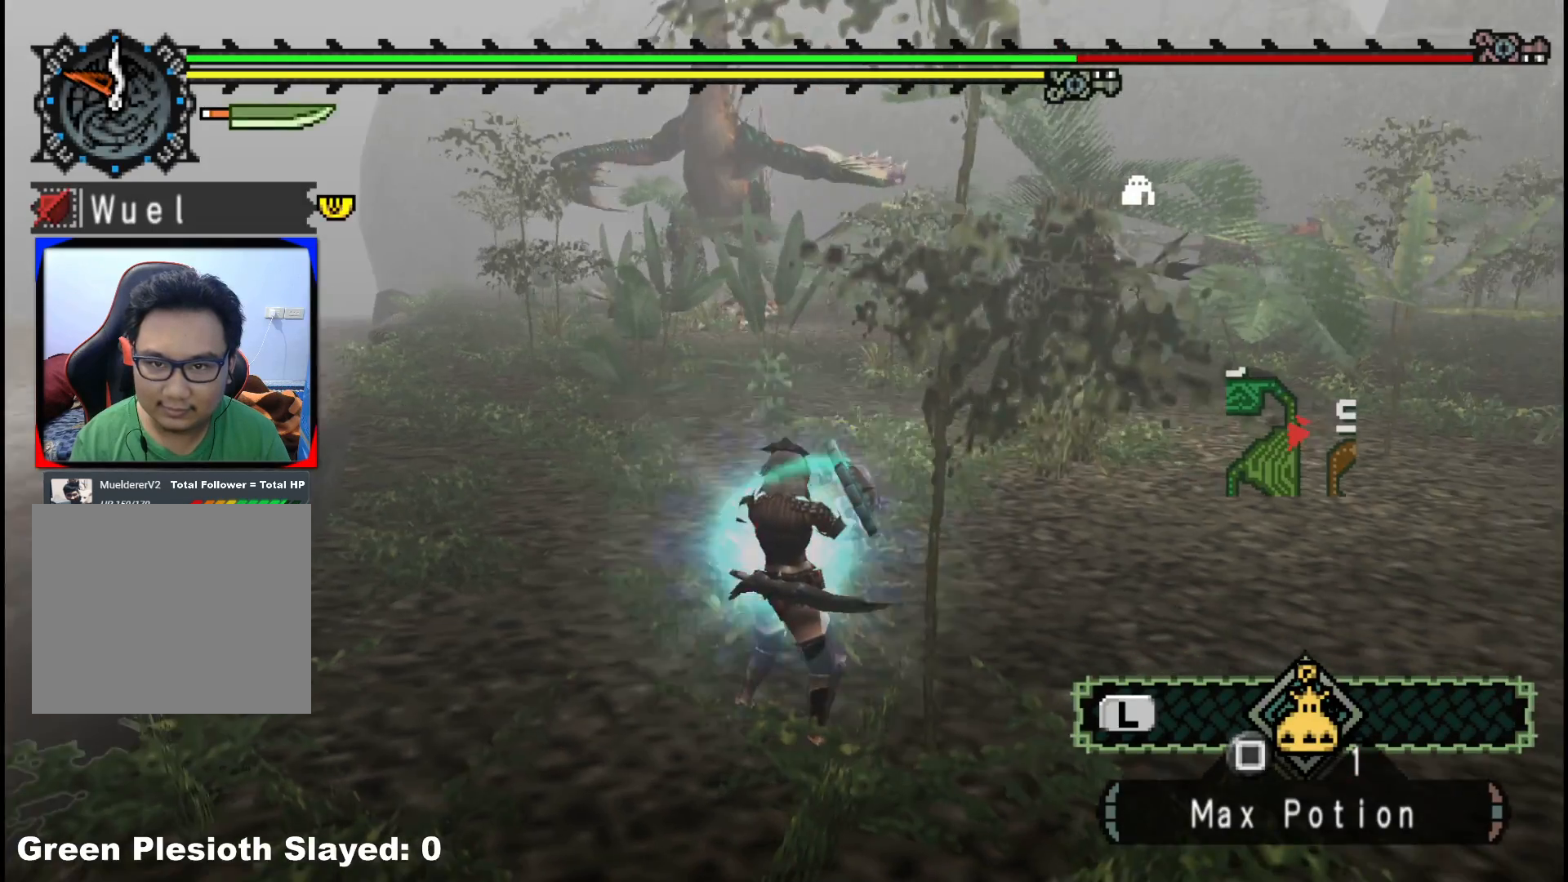
{"dt_ms": 500, "buttons": [], "left_stick": "up-right", "right_stick": "right", "events": [[467, "right_stick", "right"]]}
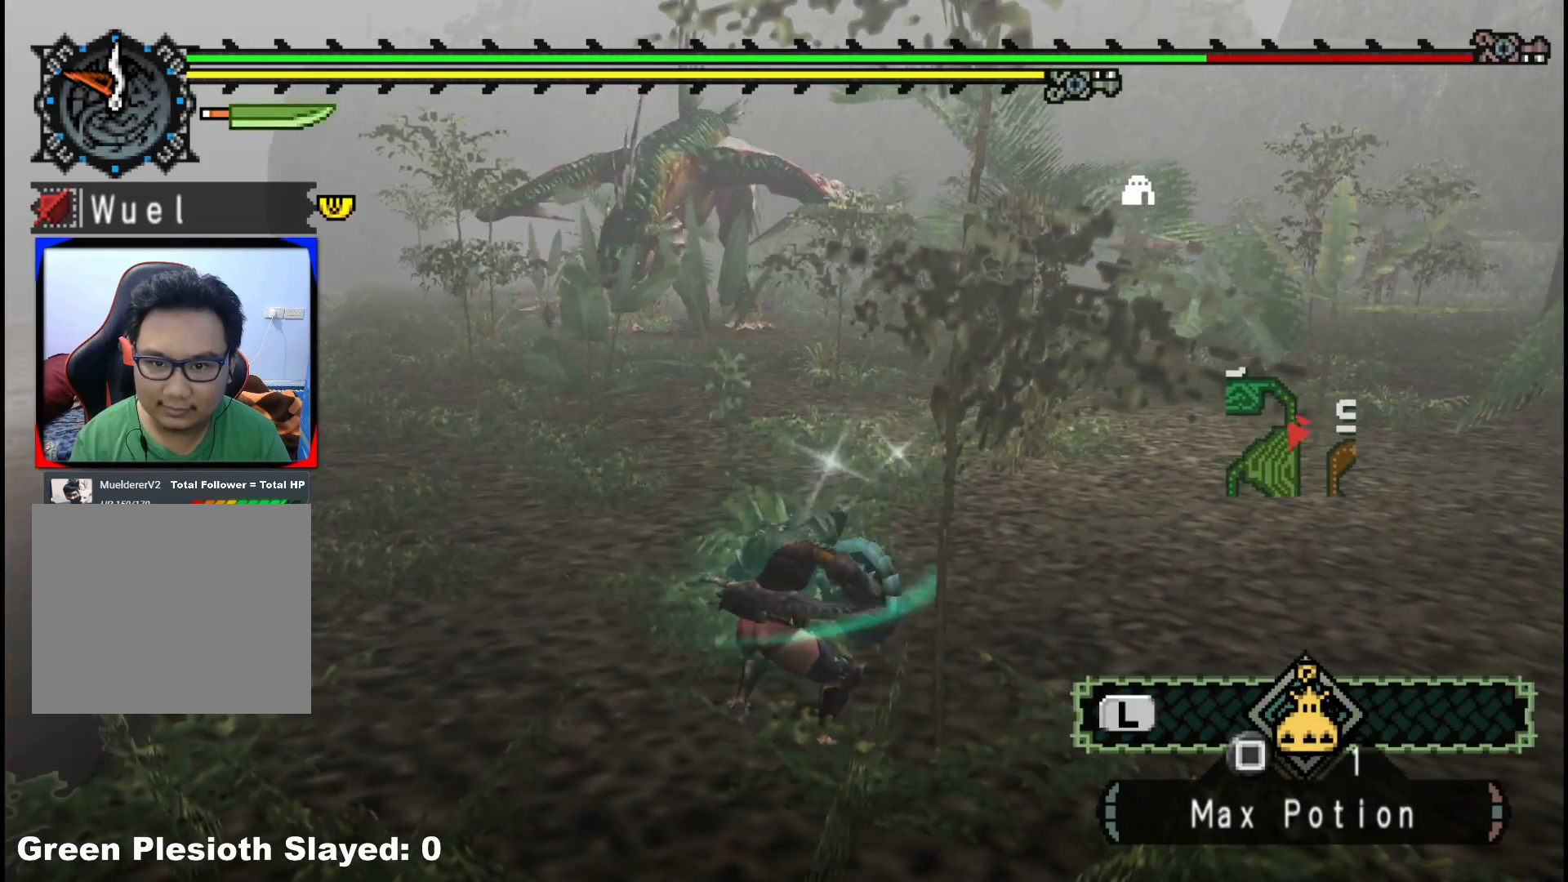
{"dt_ms": 500, "buttons": [], "left_stick": "up-right", "right_stick": "center", "events": [[117, "right_stick", "center"]]}
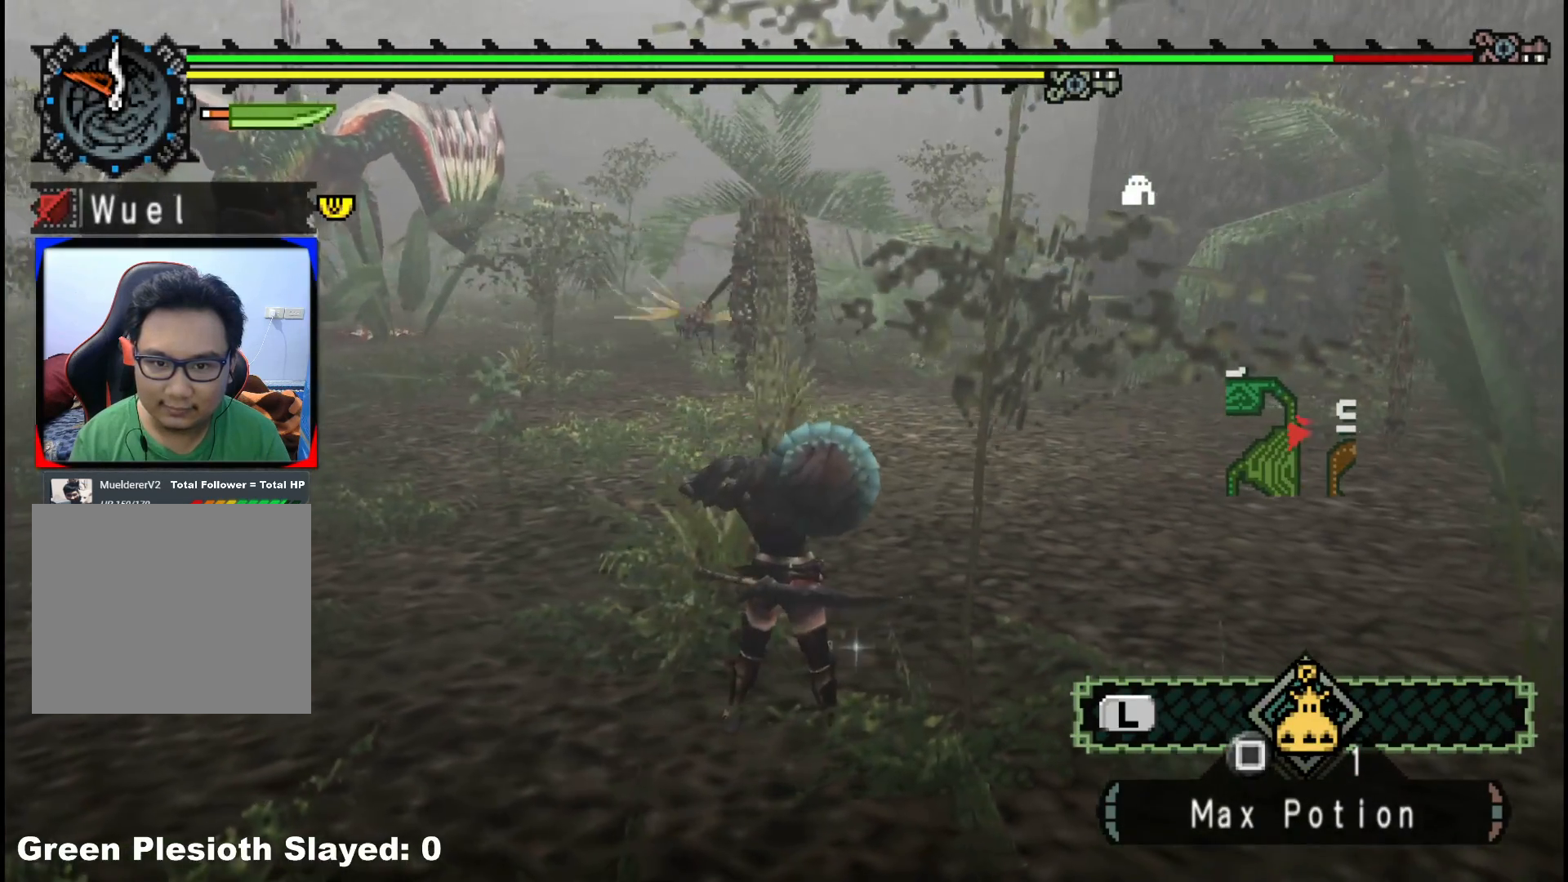
{"dt_ms": 500, "buttons": [], "left_stick": "up-right", "right_stick": "center", "events": [[200, "right_stick", "left"], [333, "right_stick", "center"]]}
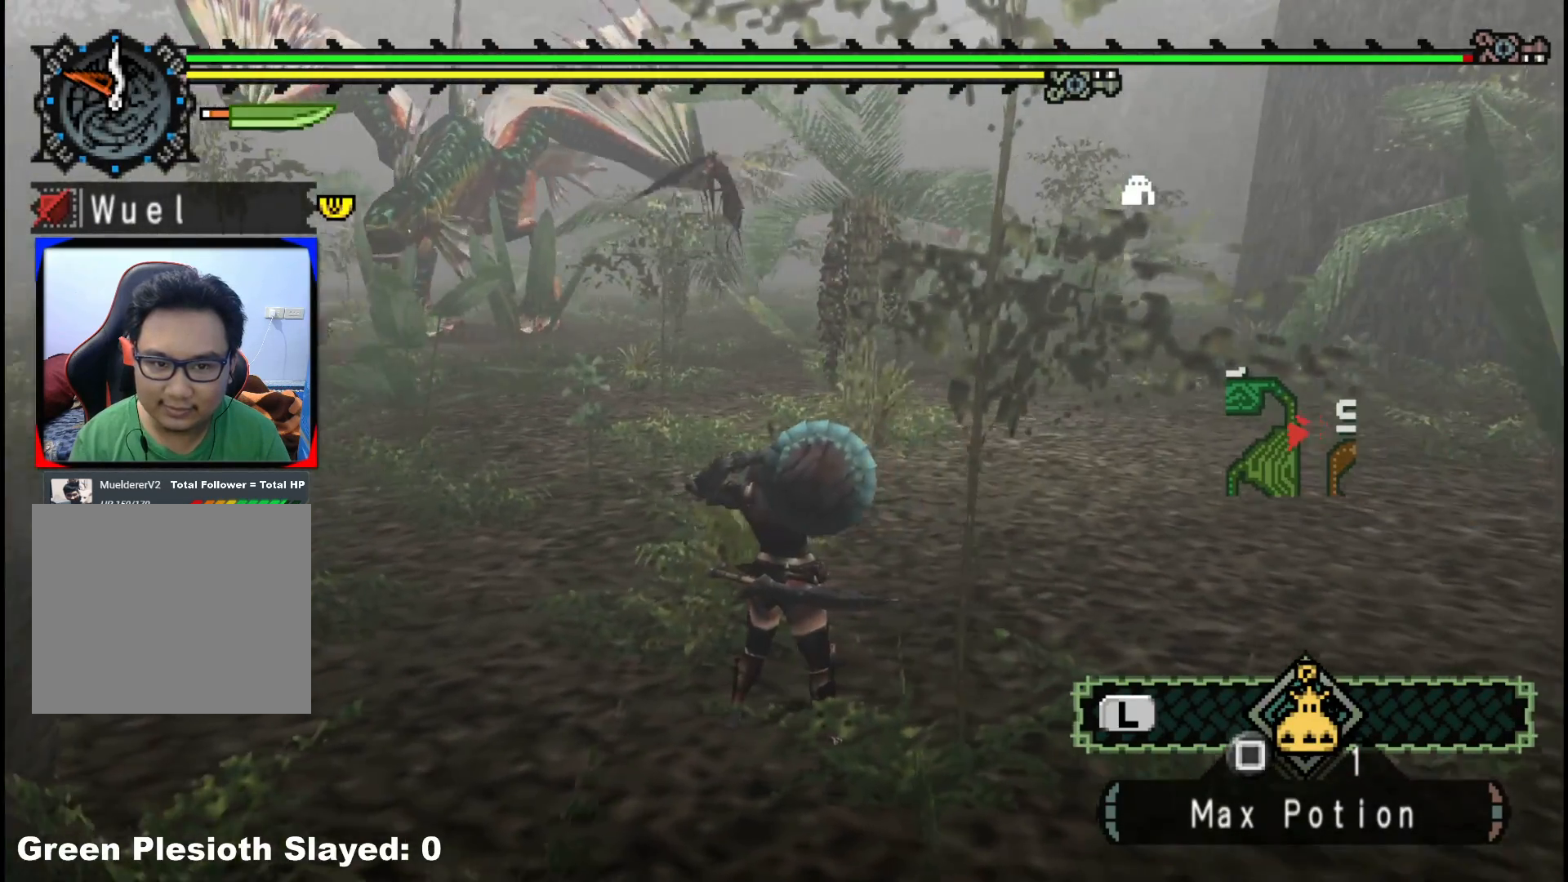
{"dt_ms": 500, "buttons": ["R1"], "left_stick": "up-right", "right_stick": "center", "events": [[200, "right_stick", "left"], [383, "right_stick", "center"], [450, "R1", "down"]]}
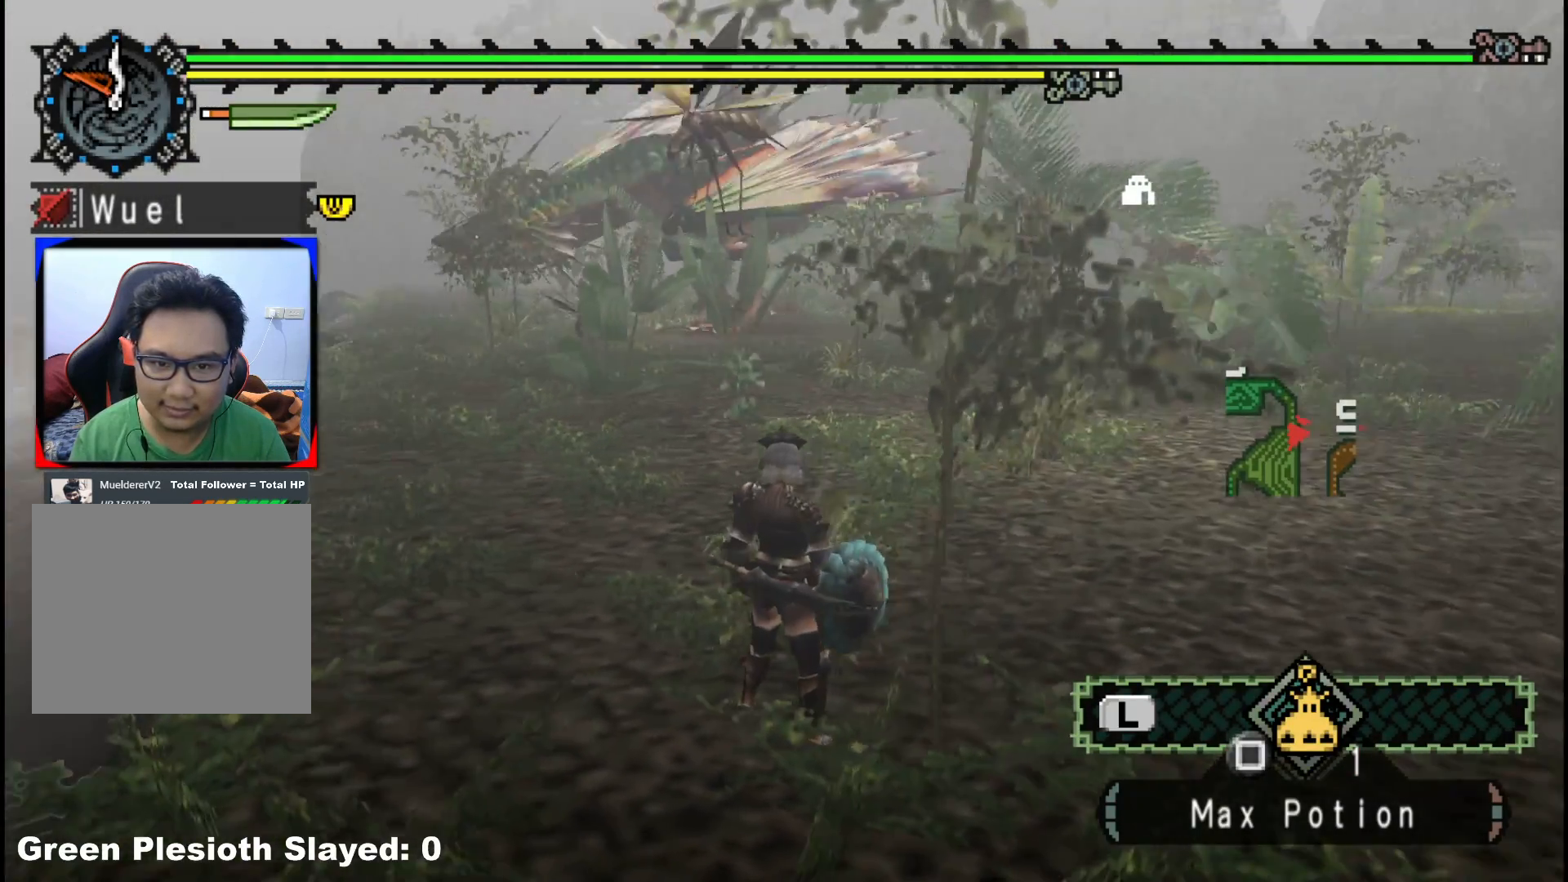
{"dt_ms": 500, "buttons": ["R1"], "left_stick": "up-right", "right_stick": "center", "events": [[233, "right_stick", "right"], [433, "right_stick", "center"]]}
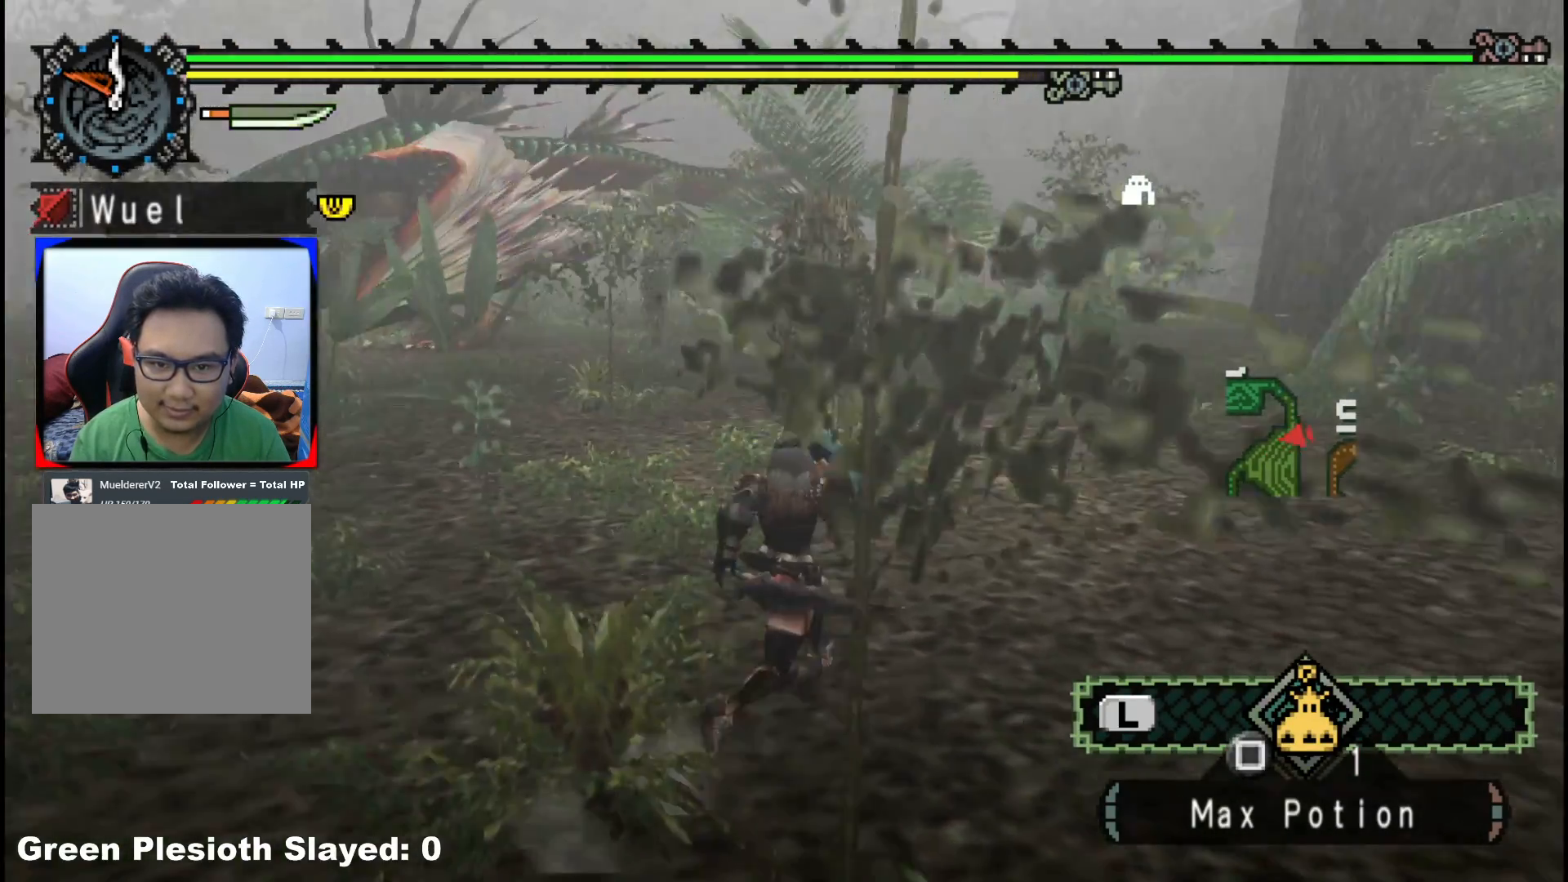
{"dt_ms": 500, "buttons": ["R1"], "left_stick": "up", "right_stick": "center", "events": [[350, "left_stick", "up"]]}